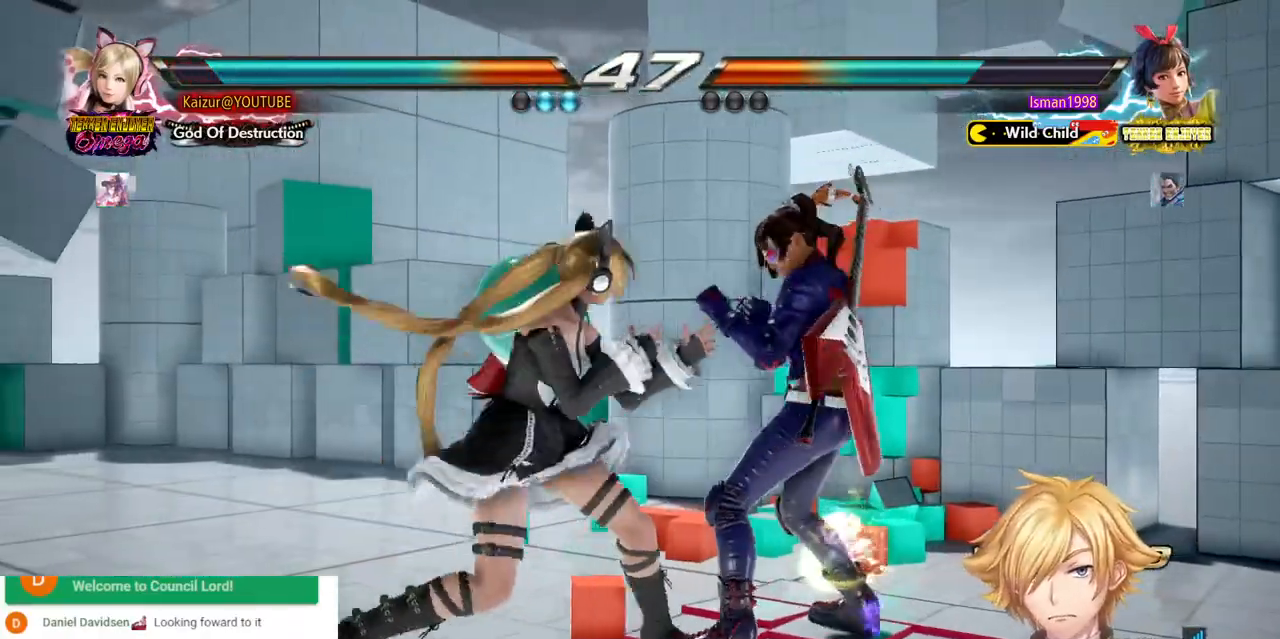
Gameplay with a controller (PlayStation layout); each line is a JSON object with the inputs held at the frame after it (dt_ms = milliseconds from this image to that frame). "events" lists button and stick changes between this image and that frame as [ms after this image, input, new state], when the widget could be followed in between. Not read: DPAD_DOWN L3 R3 SELECT.
{"dt_ms": 1000, "buttons": ["CROSS", "DPAD_RIGHT"], "left_stick": "center", "right_stick": "center", "events": [[67, "DPAD_LEFT", "up"], [150, "DPAD_LEFT", "down"], [233, "DPAD_LEFT", "up"], [333, "DPAD_RIGHT", "down"], [400, "DPAD_RIGHT", "up"], [450, "DPAD_RIGHT", "down"], [583, "CROSS", "down"], [617, "DPAD_UP", "down"], [700, "DPAD_UP", "up"]]}
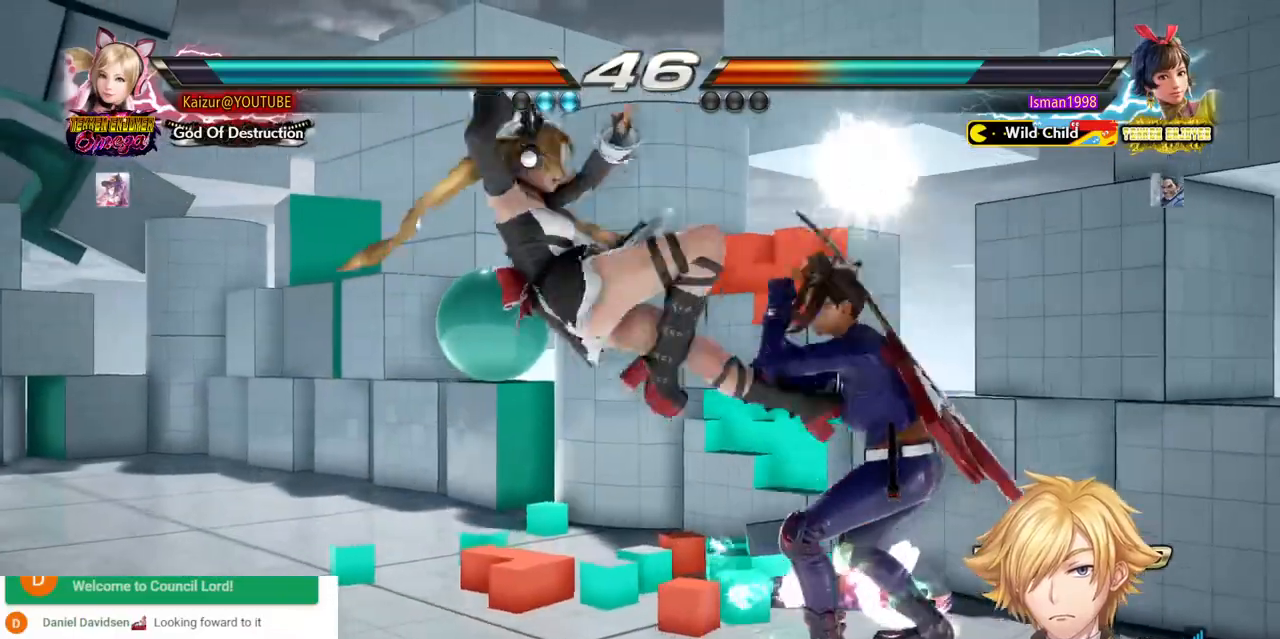
{"dt_ms": 500, "buttons": ["DPAD_LEFT"], "left_stick": "center", "right_stick": "center", "events": [[67, "DPAD_RIGHT", "up"], [117, "CROSS", "up"], [267, "DPAD_LEFT", "down"], [333, "CROSS", "down"], [483, "CROSS", "up"]]}
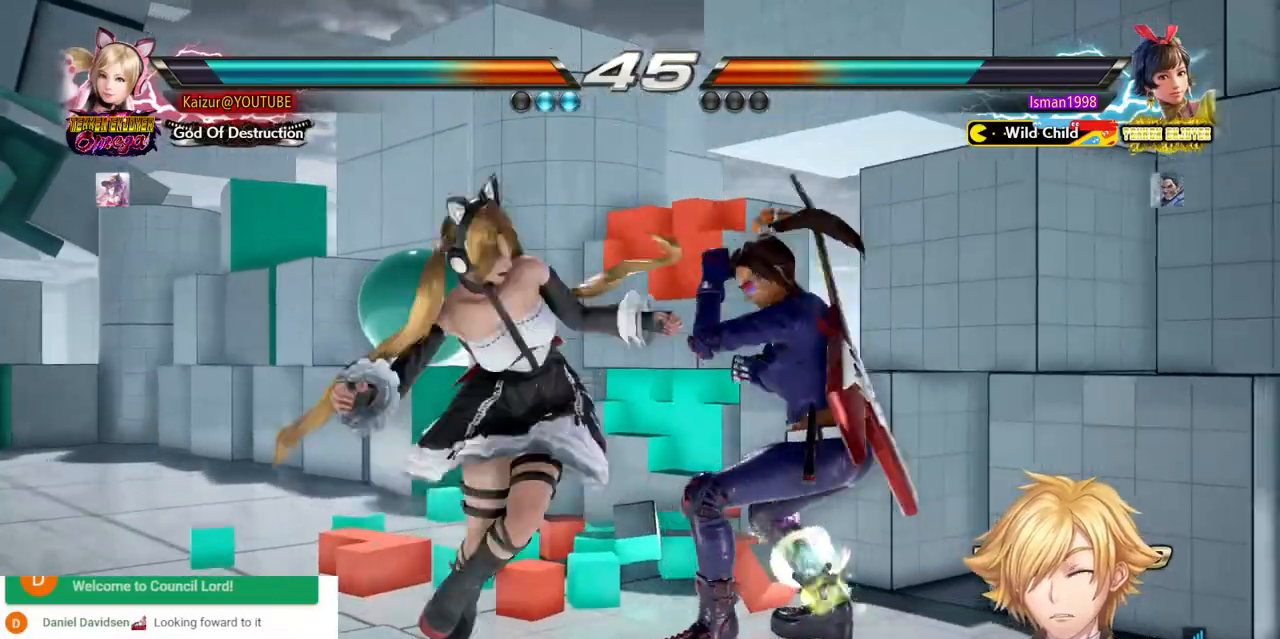
{"dt_ms": 500, "buttons": ["DPAD_LEFT"], "left_stick": "center", "right_stick": "center", "events": [[33, "DPAD_LEFT", "up"], [467, "DPAD_LEFT", "down"]]}
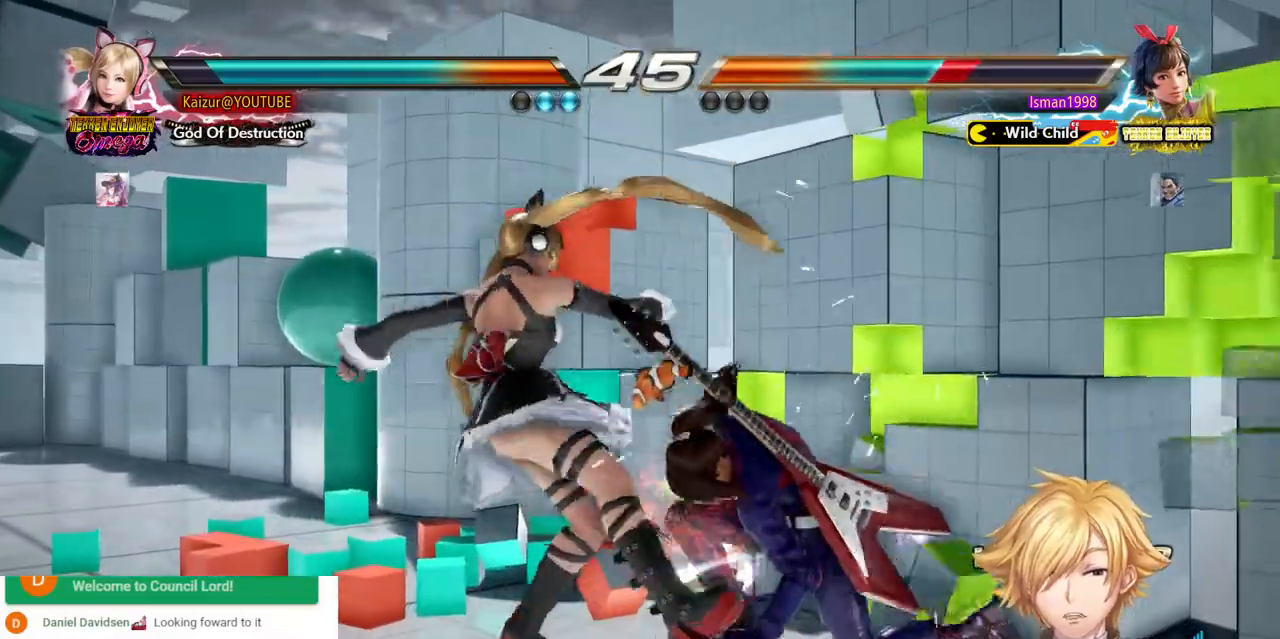
{"dt_ms": 500, "buttons": ["CIRCLE"], "left_stick": "center", "right_stick": "center", "events": [[83, "CIRCLE", "down"], [183, "CIRCLE", "up"], [217, "DPAD_LEFT", "up"], [283, "CIRCLE", "down"]]}
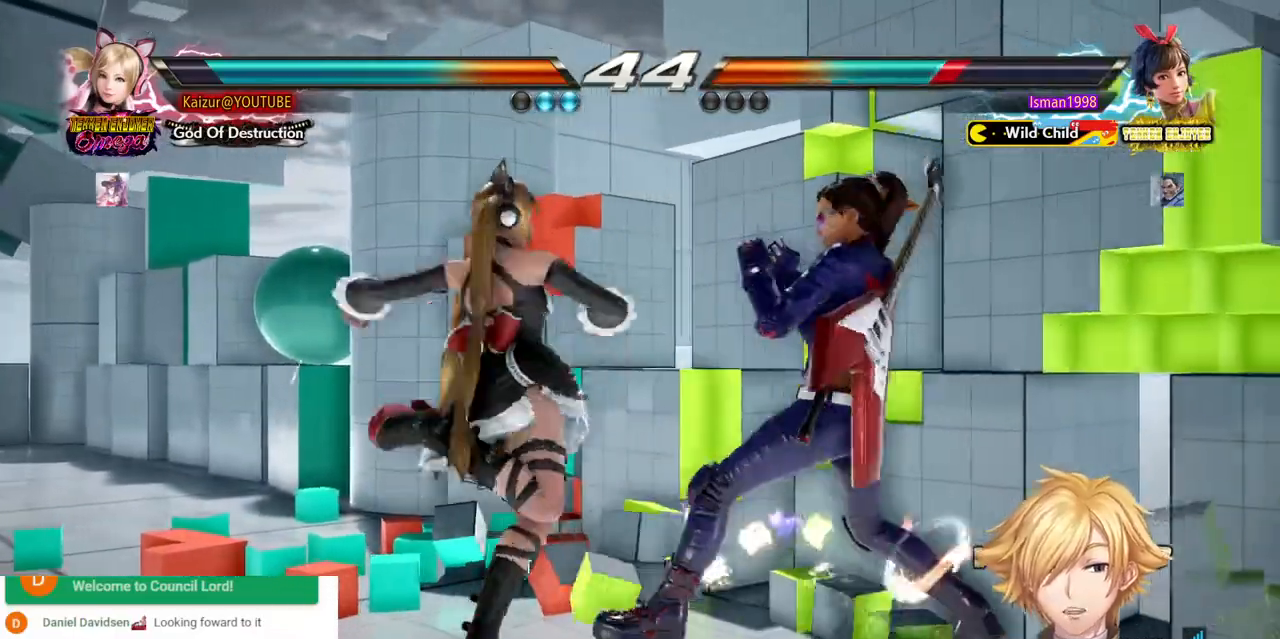
{"dt_ms": 500, "buttons": ["CIRCLE"], "left_stick": "center", "right_stick": "center", "events": [[383, "CIRCLE", "up"], [450, "CIRCLE", "down"]]}
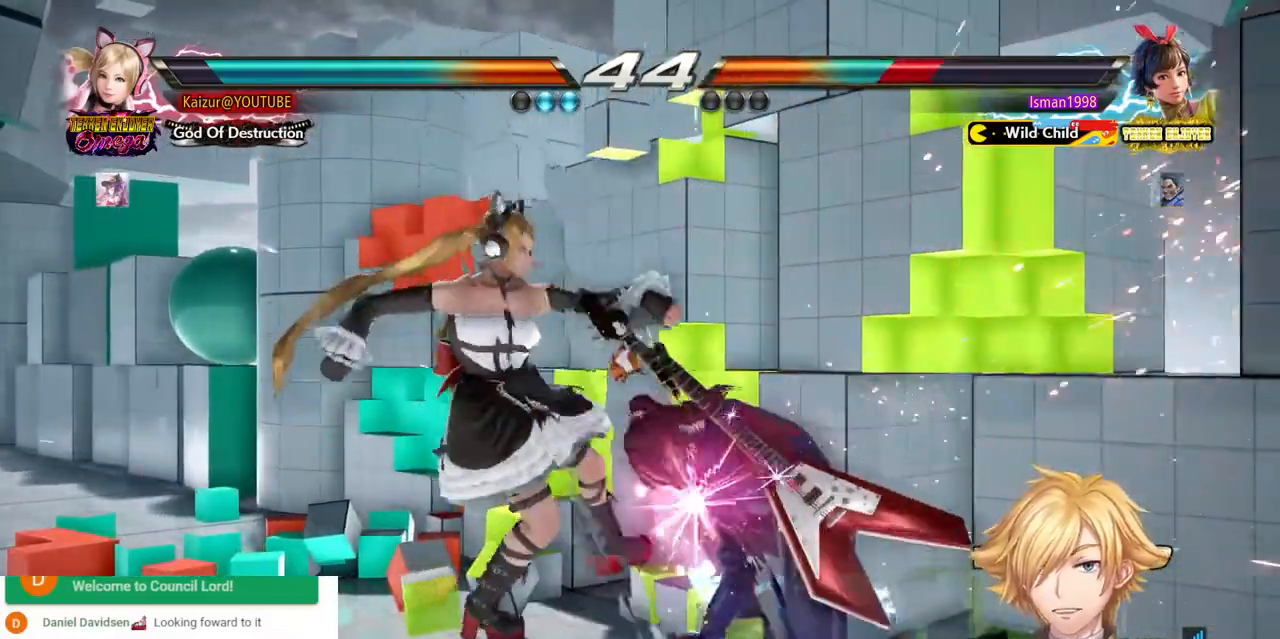
{"dt_ms": 500, "buttons": [], "left_stick": "center", "right_stick": "center", "events": [[50, "CIRCLE", "up"], [100, "CIRCLE", "down"], [183, "CIRCLE", "up"], [250, "CIRCLE", "down"], [333, "CIRCLE", "up"], [400, "CIRCLE", "down"], [467, "CIRCLE", "up"]]}
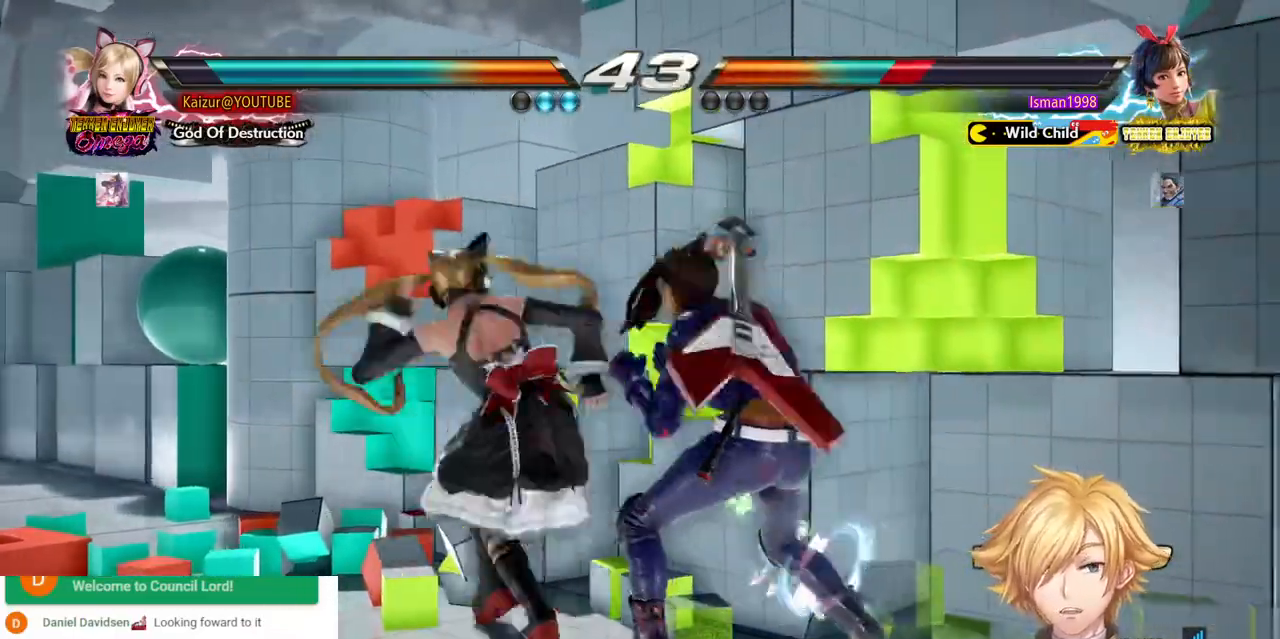
{"dt_ms": 500, "buttons": ["R2", "DPAD_RIGHT"], "left_stick": "center", "right_stick": "center", "events": [[33, "CIRCLE", "down"], [133, "CIRCLE", "up"], [350, "DPAD_RIGHT", "down"], [417, "R2", "down"]]}
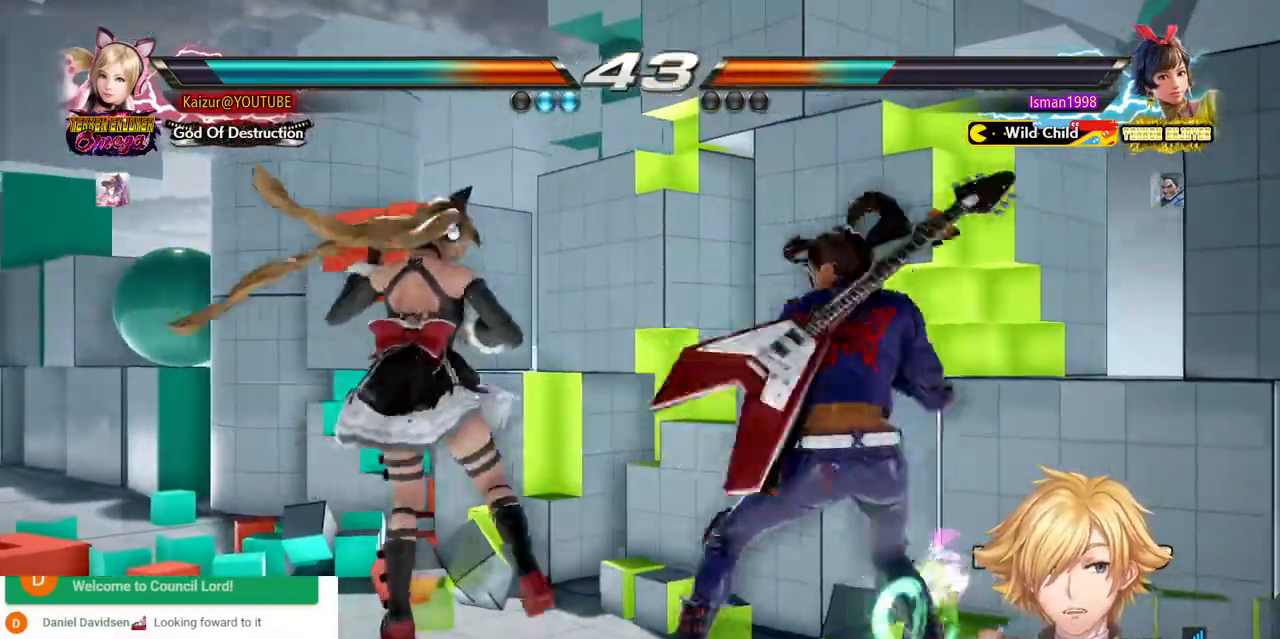
{"dt_ms": 500, "buttons": [], "left_stick": "center", "right_stick": "center", "events": [[50, "R2", "up"], [117, "R2", "down"], [250, "R2", "up"], [300, "R2", "down"], [417, "DPAD_RIGHT", "up"], [467, "R2", "up"]]}
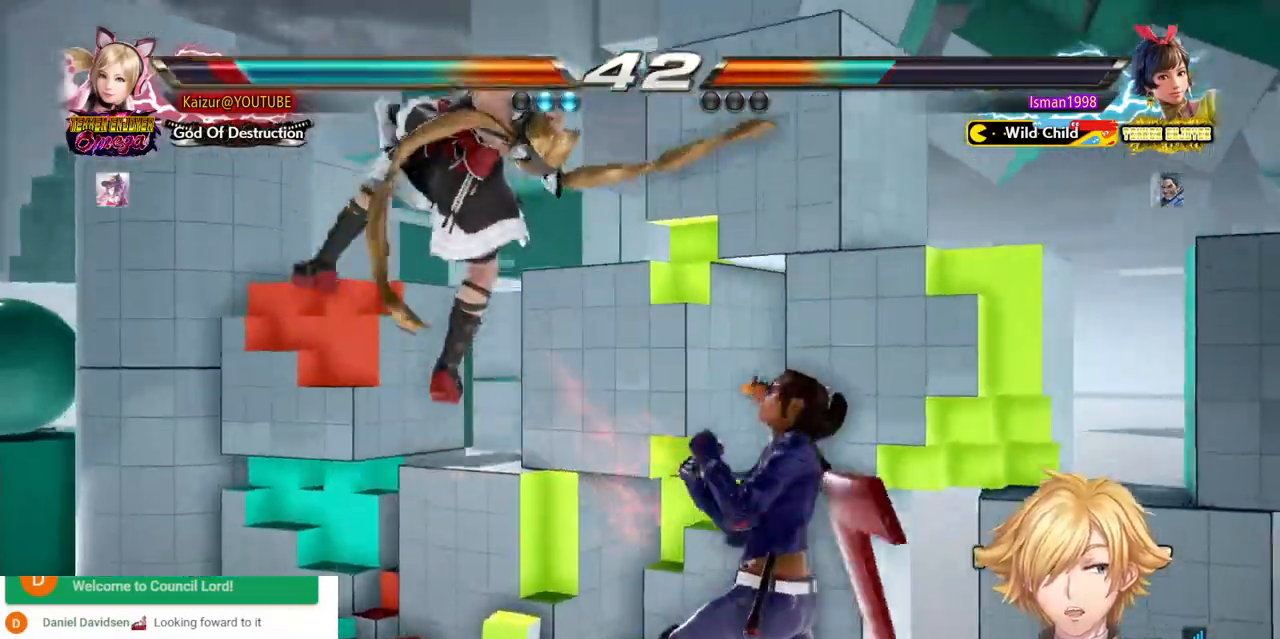
{"dt_ms": 500, "buttons": ["DPAD_LEFT"], "left_stick": "center", "right_stick": "center", "events": [[50, "DPAD_LEFT", "down"], [133, "DPAD_LEFT", "up"], [200, "DPAD_LEFT", "down"], [283, "DPAD_LEFT", "up"], [350, "DPAD_LEFT", "down"]]}
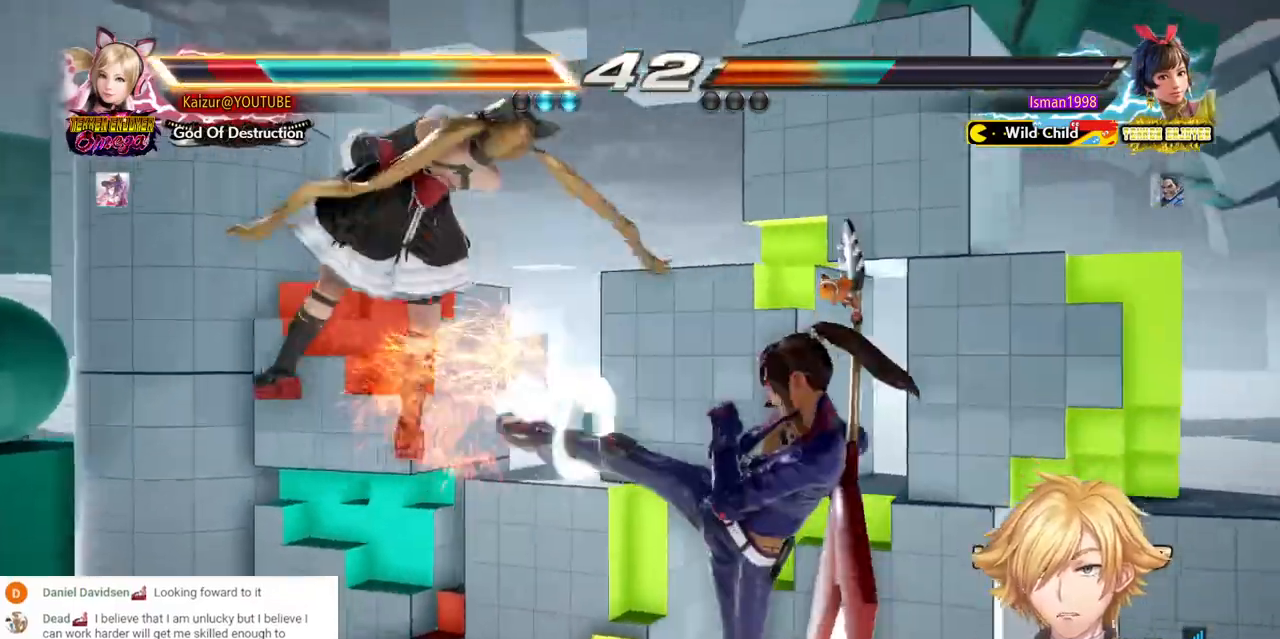
{"dt_ms": 500, "buttons": ["SQUARE", "DPAD_LEFT"], "left_stick": "center", "right_stick": "center", "events": [[67, "SQUARE", "down"], [133, "DPAD_LEFT", "up"], [217, "DPAD_LEFT", "down"], [233, "SQUARE", "up"], [333, "DPAD_LEFT", "up"], [383, "DPAD_LEFT", "down"], [383, "SQUARE", "down"]]}
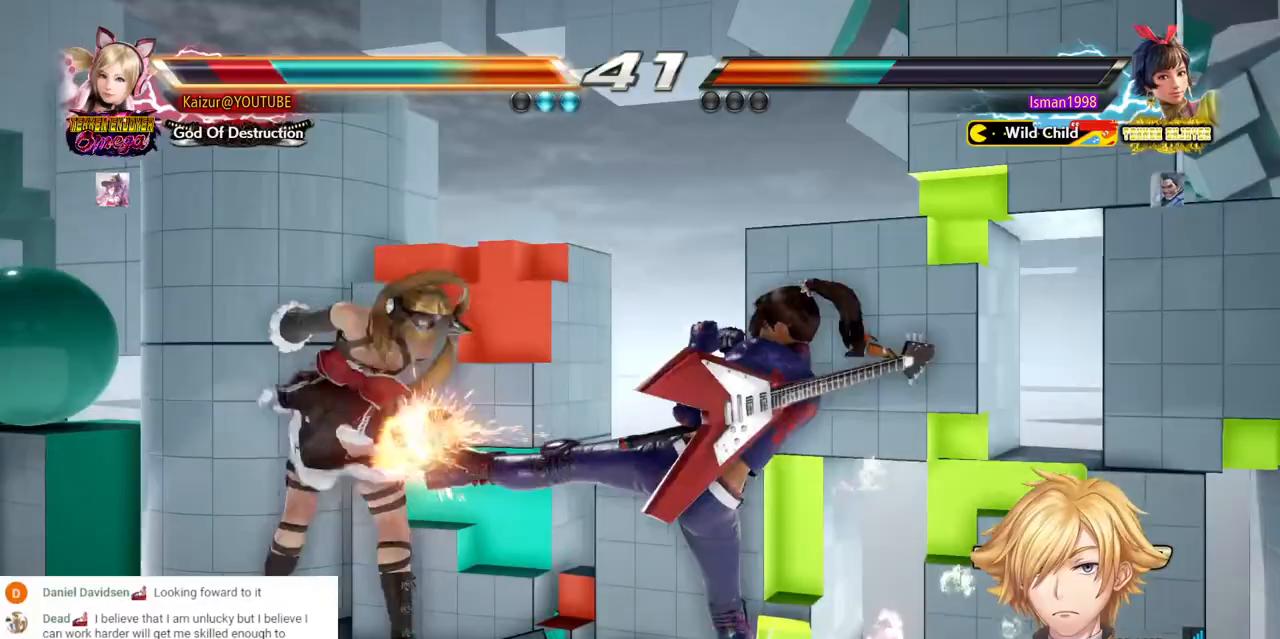
{"dt_ms": 500, "buttons": ["DPAD_LEFT"], "left_stick": "center", "right_stick": "center", "events": [[33, "SQUARE", "up"], [133, "SQUARE", "down"], [267, "SQUARE", "up"]]}
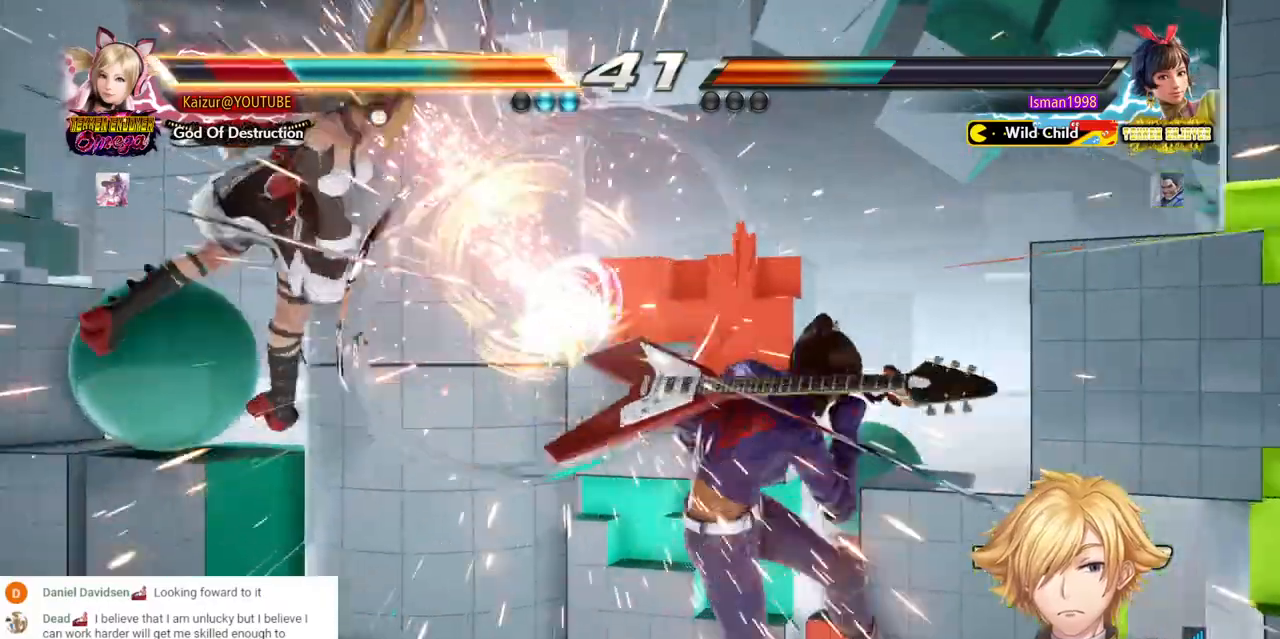
{"dt_ms": 1000, "buttons": ["DPAD_LEFT"], "left_stick": "center", "right_stick": "center", "events": [[17, "SQUARE", "down"], [183, "DPAD_LEFT", "up"], [300, "DPAD_LEFT", "down"], [417, "DPAD_LEFT", "up"], [433, "SQUARE", "up"], [483, "DPAD_LEFT", "down"], [533, "SQUARE", "down"], [583, "DPAD_LEFT", "up"], [633, "DPAD_LEFT", "down"], [650, "SQUARE", "up"], [767, "CROSS", "down"], [767, "SQUARE", "down"], [867, "CROSS", "up"], [900, "SQUARE", "up"]]}
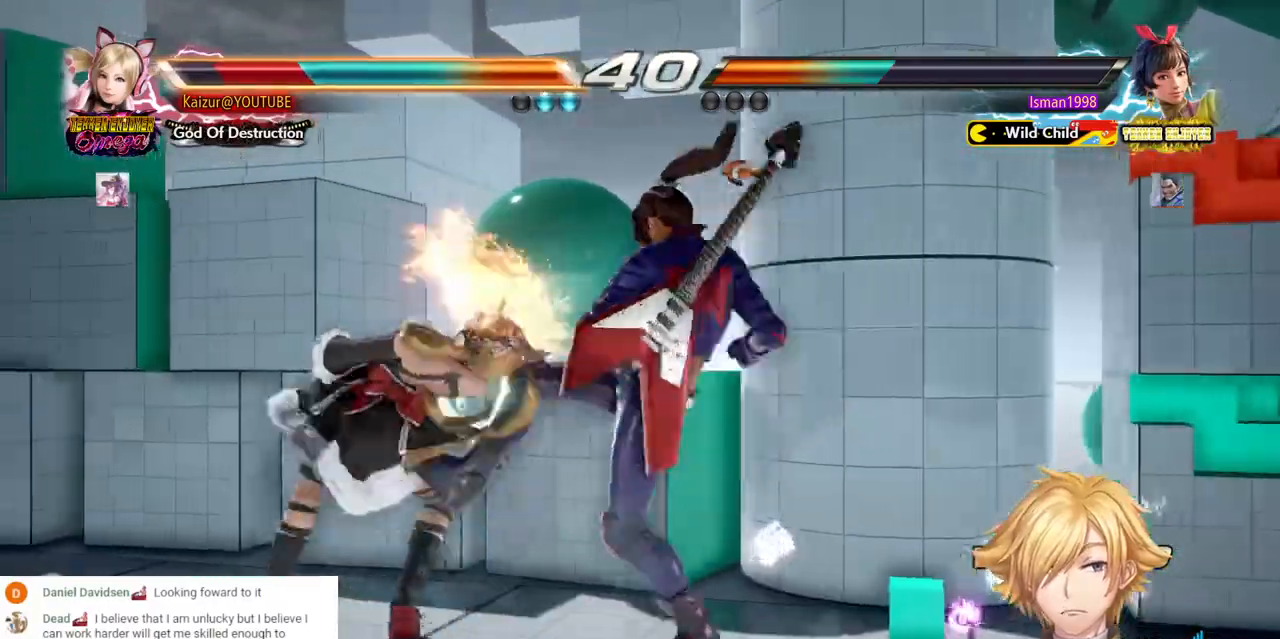
{"dt_ms": 500, "buttons": ["CROSS", "DPAD_LEFT"], "left_stick": "center", "right_stick": "center", "events": [[100, "CROSS", "down"], [100, "SQUARE", "down"], [233, "CROSS", "up"], [433, "CROSS", "down"], [433, "SQUARE", "up"]]}
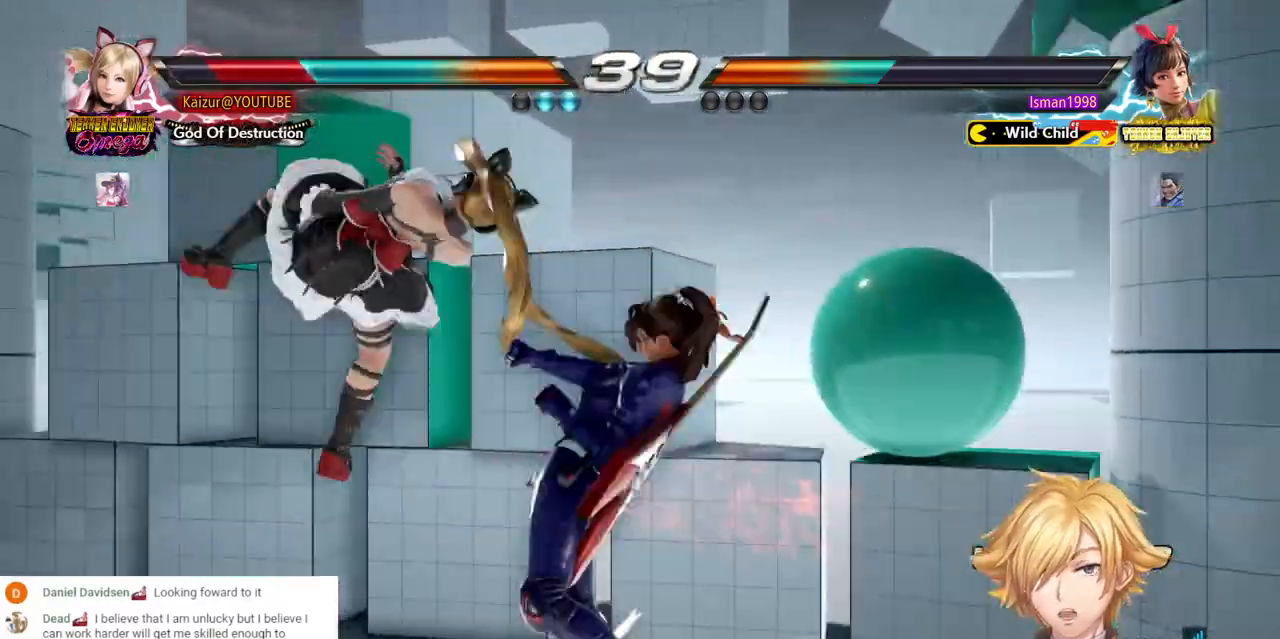
{"dt_ms": 500, "buttons": ["CROSS", "DPAD_LEFT"], "left_stick": "center", "right_stick": "center", "events": [[33, "CROSS", "up"], [100, "CROSS", "down"], [217, "CROSS", "up"], [283, "CROSS", "down"], [367, "CROSS", "up"], [483, "CROSS", "down"]]}
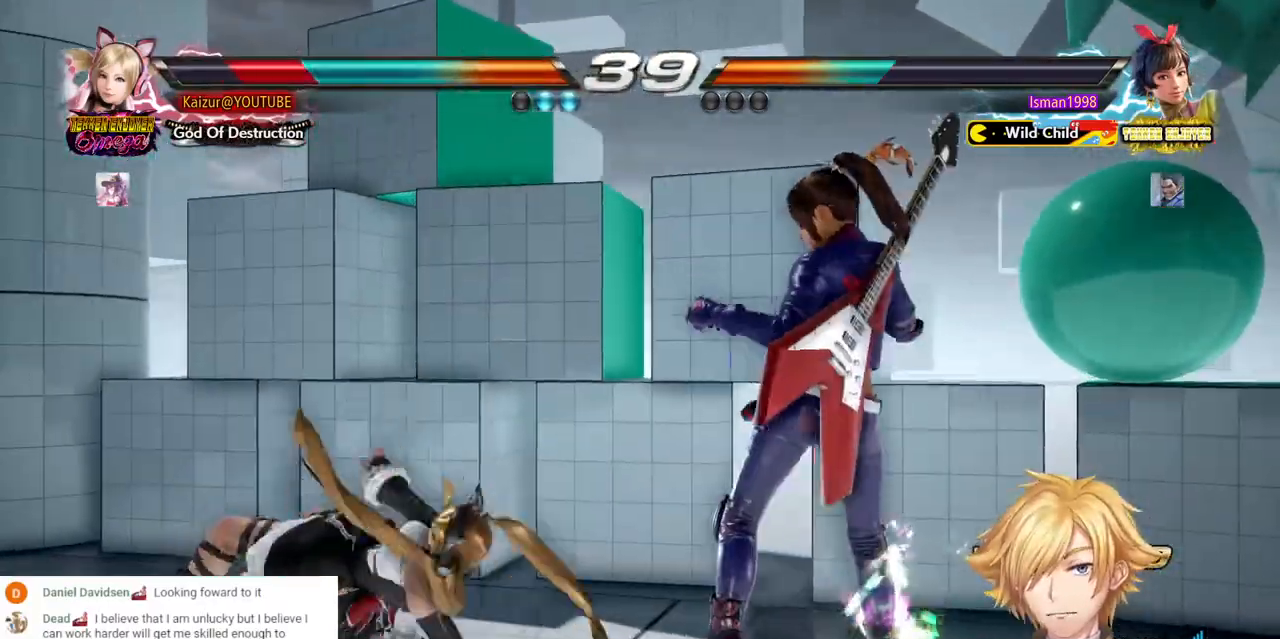
{"dt_ms": 500, "buttons": [], "left_stick": "center", "right_stick": "center", "events": [[100, "CROSS", "up"], [483, "DPAD_LEFT", "up"]]}
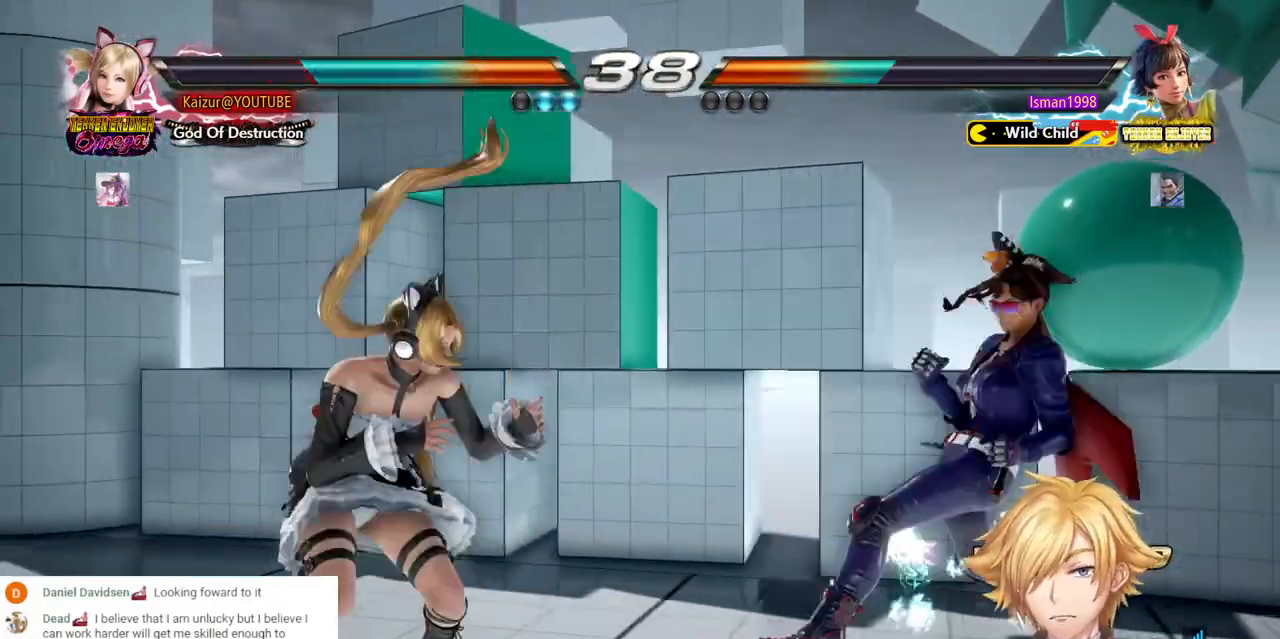
{"dt_ms": 1000, "buttons": ["DPAD_LEFT"], "left_stick": "center", "right_stick": "center", "events": [[33, "DPAD_LEFT", "down"], [133, "DPAD_LEFT", "up"], [333, "DPAD_LEFT", "down"], [733, "DPAD_LEFT", "up"], [817, "DPAD_LEFT", "down"]]}
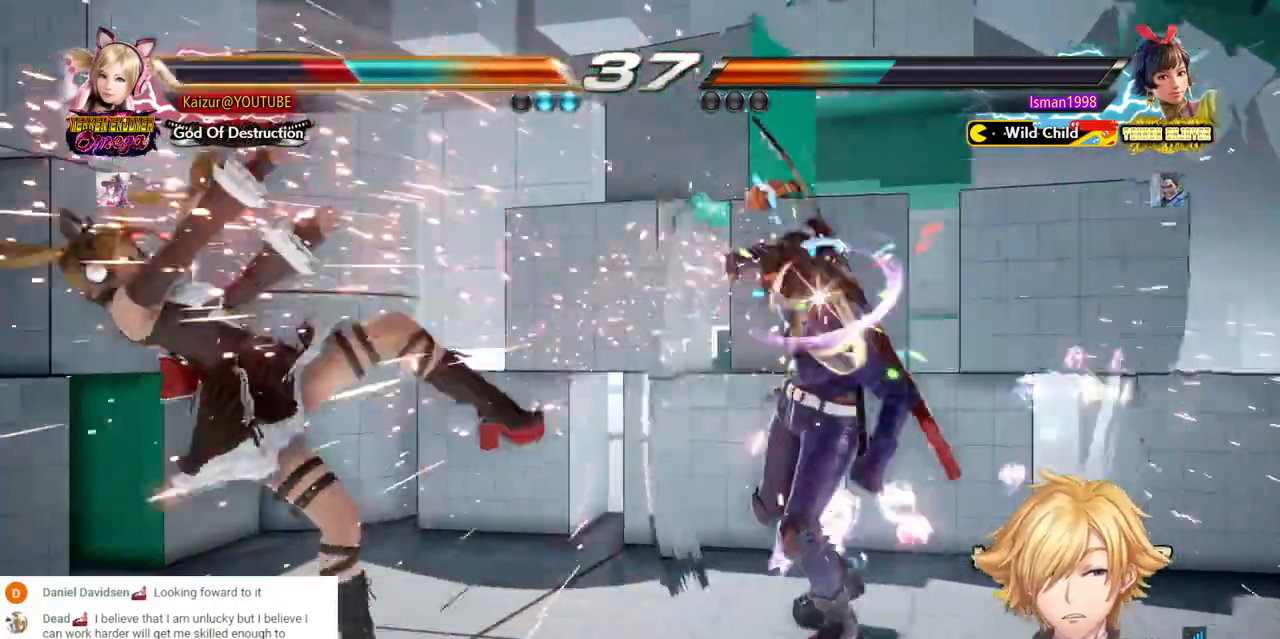
{"dt_ms": 500, "buttons": [], "left_stick": "center", "right_stick": "center", "events": [[167, "DPAD_LEFT", "up"]]}
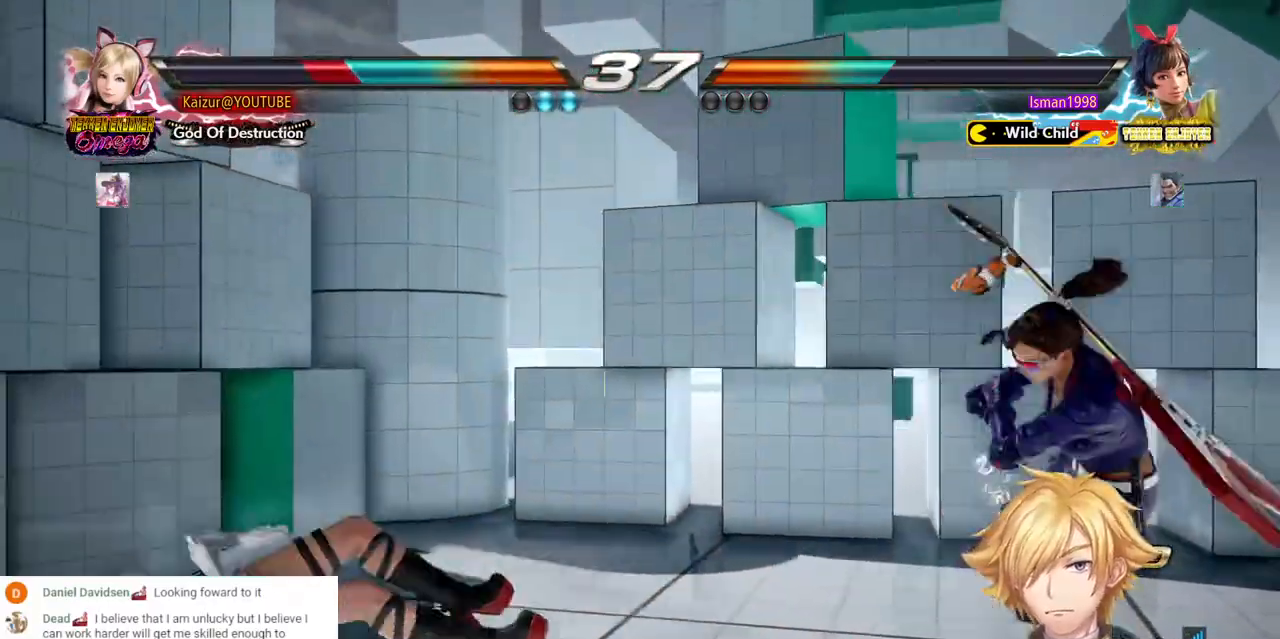
{"dt_ms": 500, "buttons": ["R2"], "left_stick": "center", "right_stick": "center", "events": [[67, "R2", "down"], [200, "R2", "up"], [267, "R2", "down"], [400, "R2", "up"], [450, "R2", "down"]]}
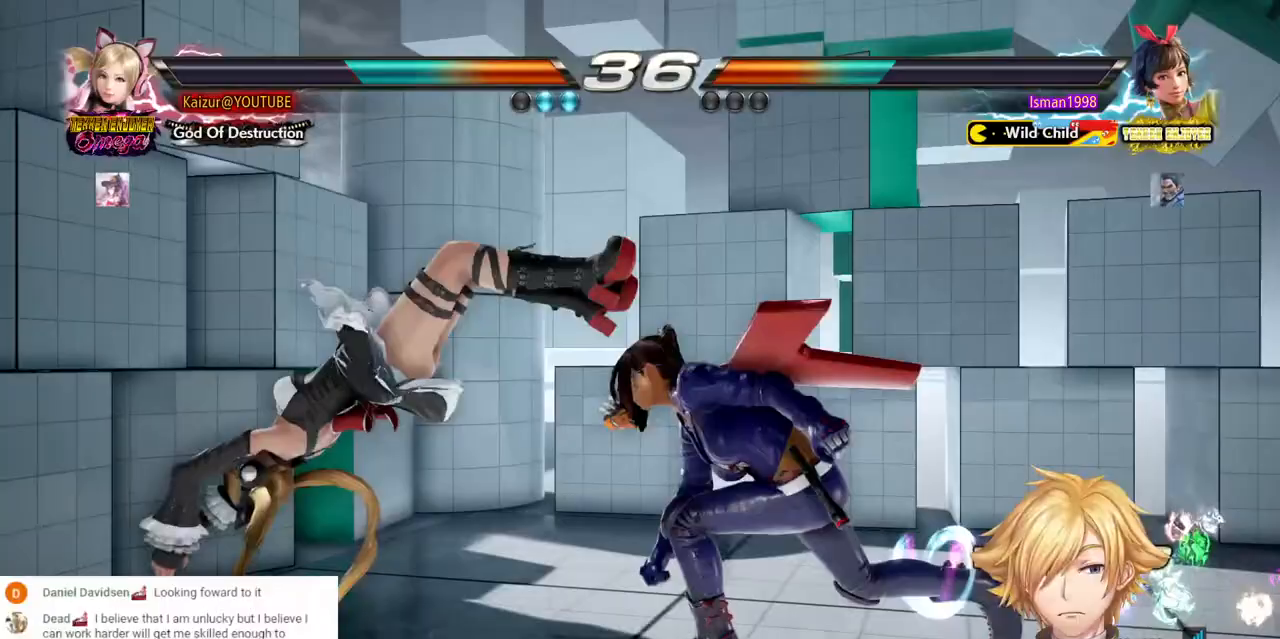
{"dt_ms": 500, "buttons": ["DPAD_RIGHT"], "left_stick": "center", "right_stick": "center", "events": [[83, "R2", "up"], [350, "DPAD_RIGHT", "down"], [383, "SQUARE", "down"], [483, "SQUARE", "up"]]}
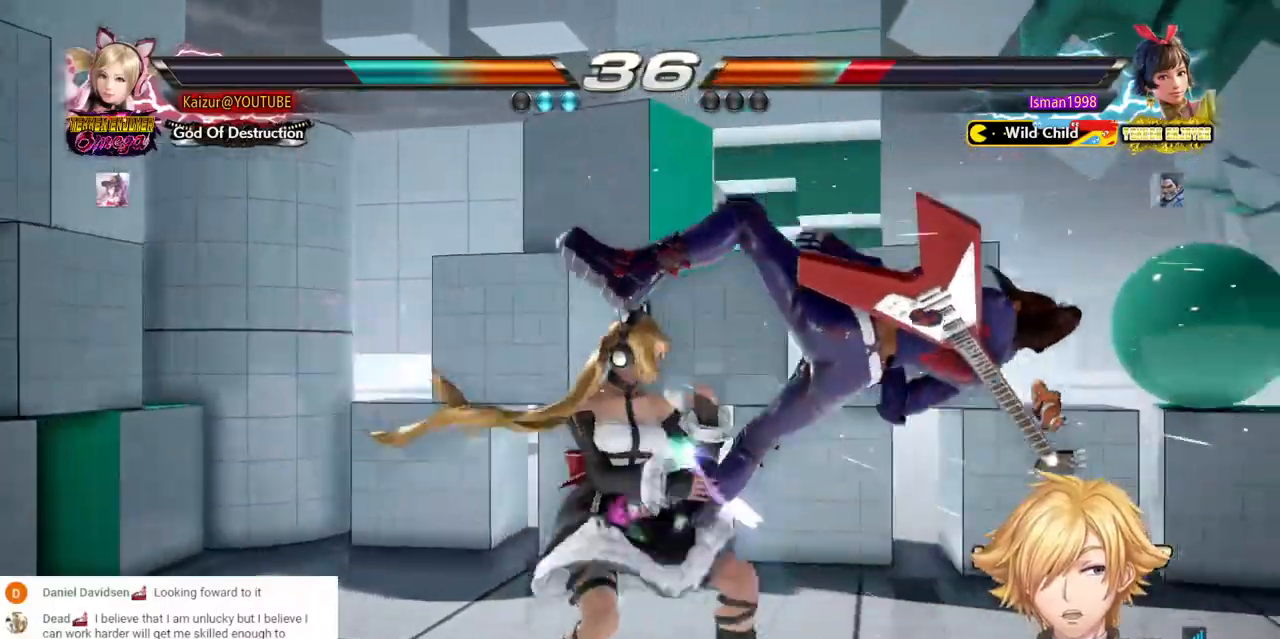
{"dt_ms": 500, "buttons": [], "left_stick": "center", "right_stick": "center", "events": [[33, "SQUARE", "down"], [133, "SQUARE", "up"], [200, "DPAD_RIGHT", "up"]]}
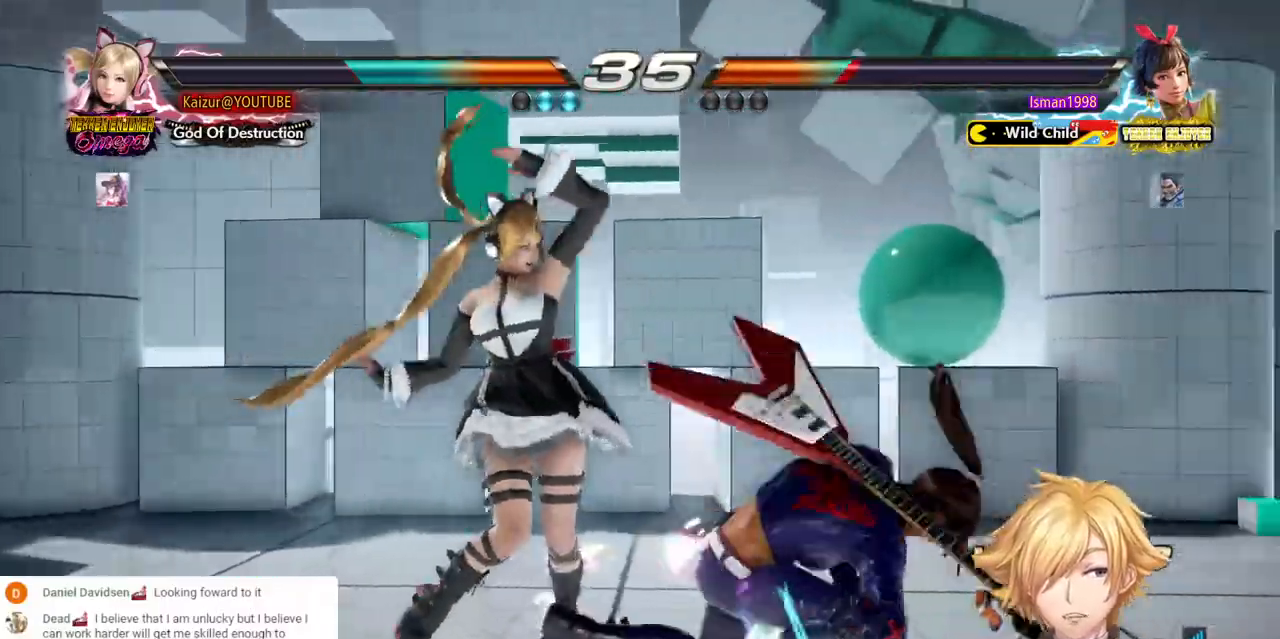
{"dt_ms": 500, "buttons": [], "left_stick": "center", "right_stick": "center", "events": [[33, "DPAD_RIGHT", "down"], [67, "CROSS", "down"], [183, "CROSS", "up"], [383, "DPAD_RIGHT", "up"]]}
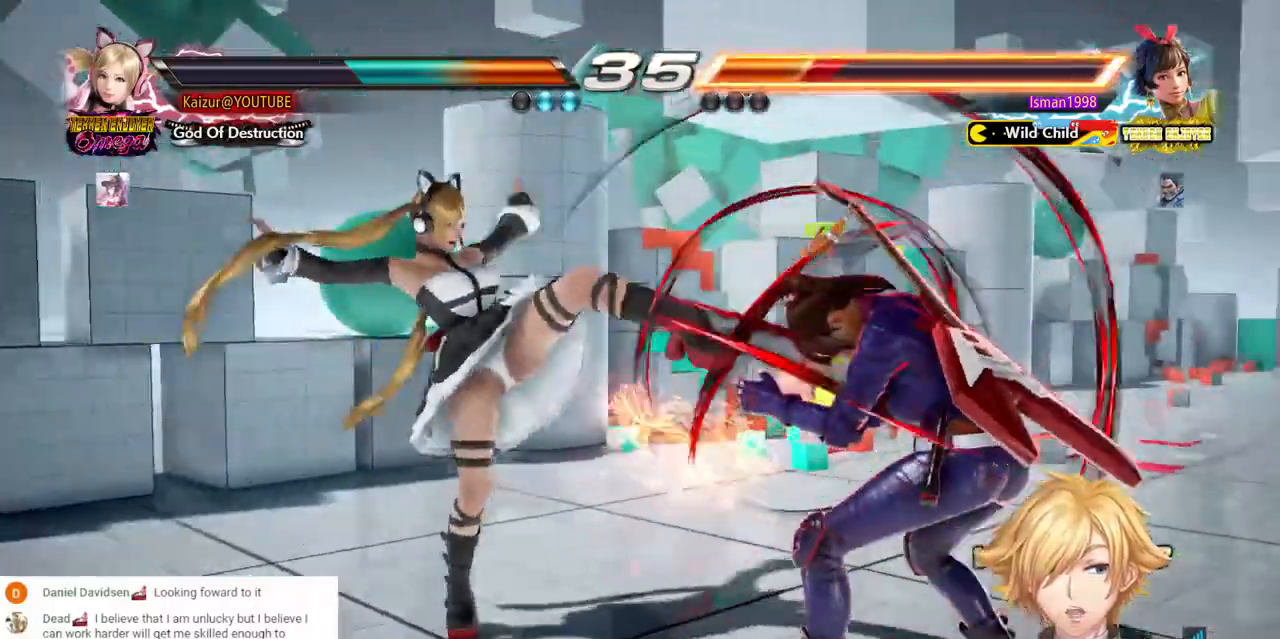
{"dt_ms": 500, "buttons": ["CROSS", "DPAD_LEFT"], "left_stick": "center", "right_stick": "center", "events": [[233, "DPAD_LEFT", "down"], [250, "CROSS", "down"]]}
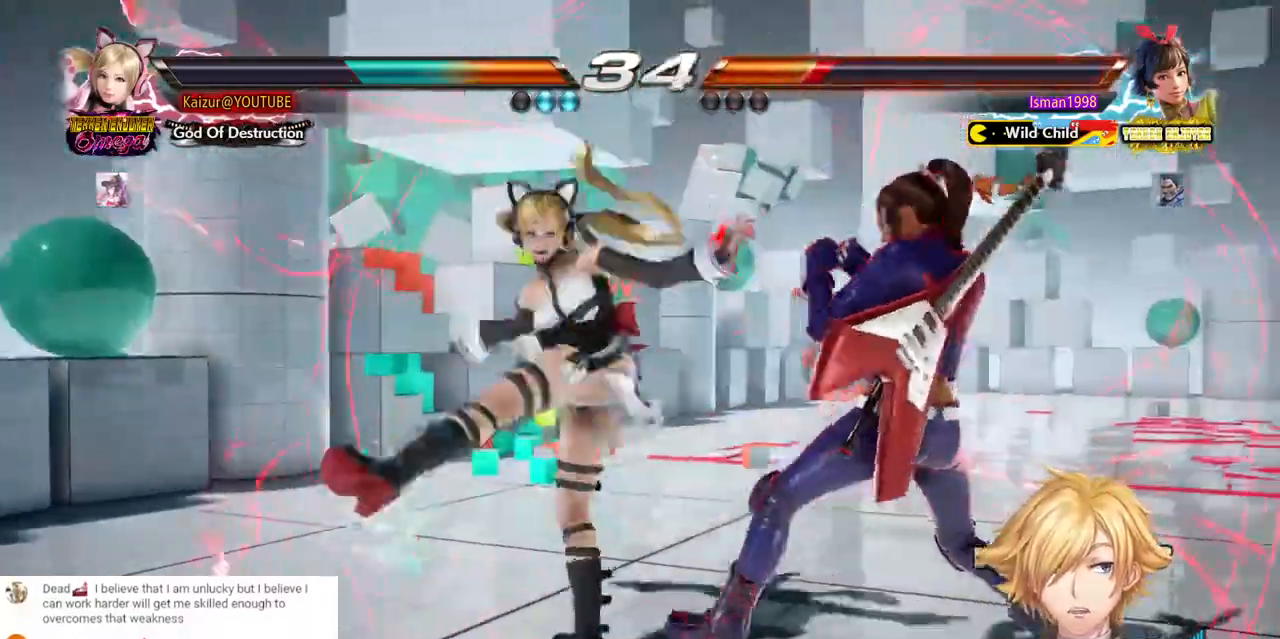
{"dt_ms": 500, "buttons": ["DPAD_LEFT"], "left_stick": "center", "right_stick": "center", "events": [[367, "CROSS", "up"]]}
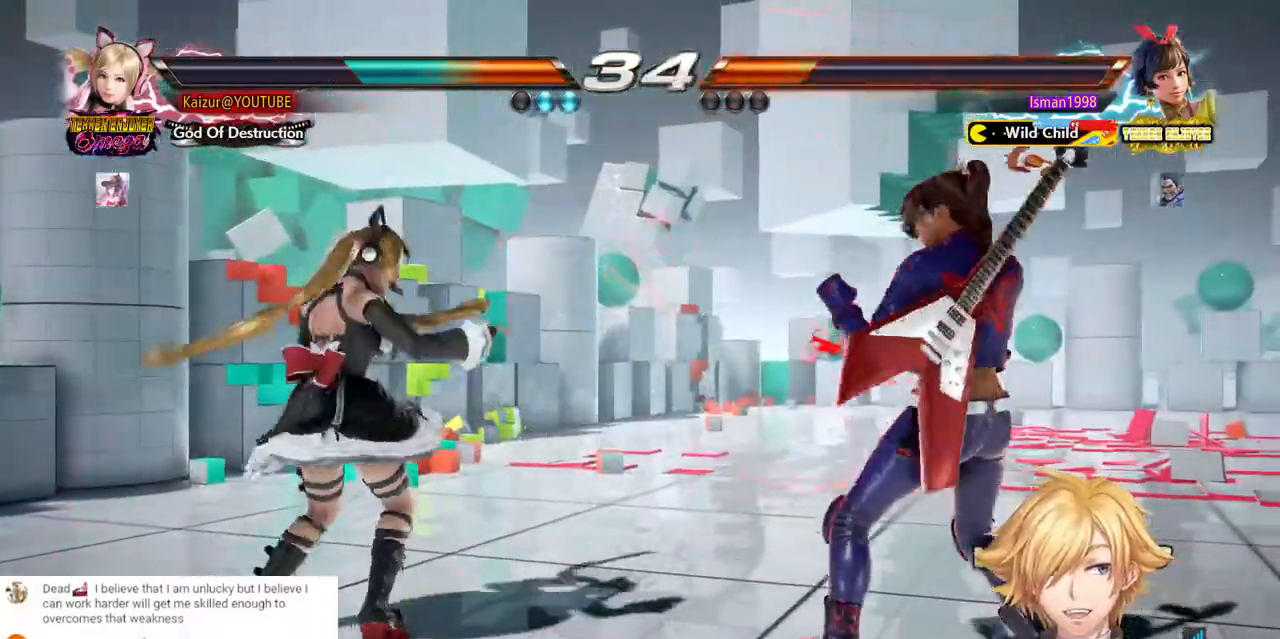
{"dt_ms": 500, "buttons": ["DPAD_RIGHT"], "left_stick": "center", "right_stick": "center", "events": [[250, "DPAD_LEFT", "up"], [367, "DPAD_RIGHT", "down"], [450, "DPAD_RIGHT", "up"], [500, "DPAD_RIGHT", "down"]]}
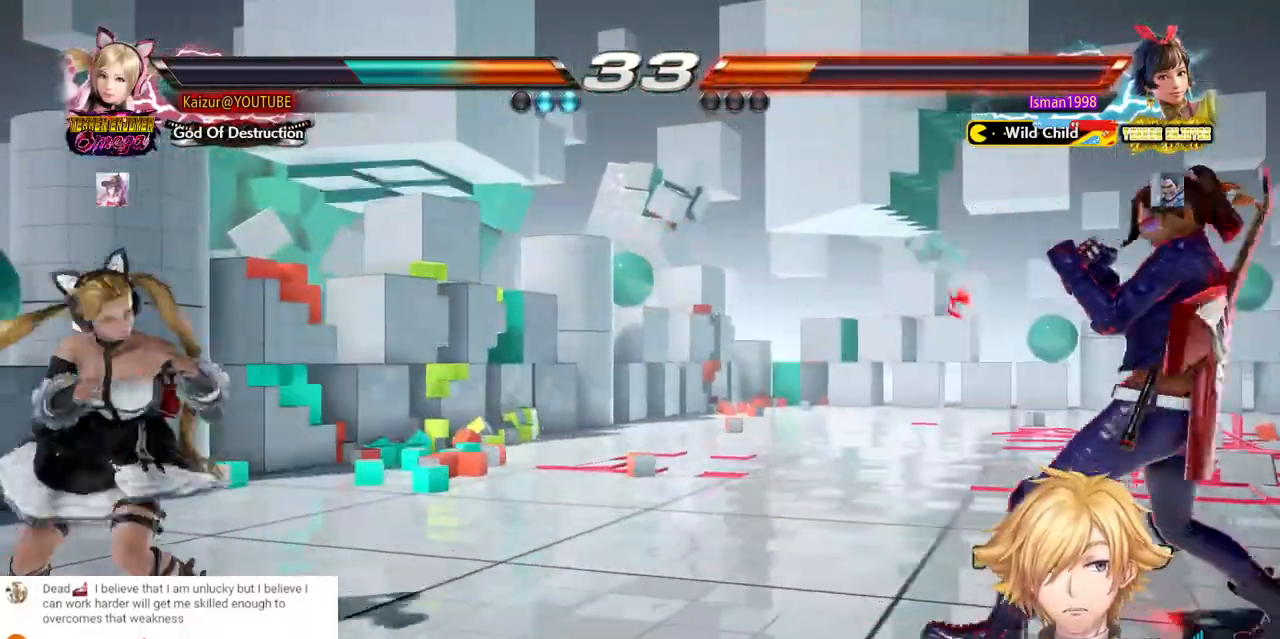
{"dt_ms": 500, "buttons": ["DPAD_LEFT"], "left_stick": "center", "right_stick": "center", "events": [[367, "DPAD_RIGHT", "up"], [433, "DPAD_LEFT", "down"]]}
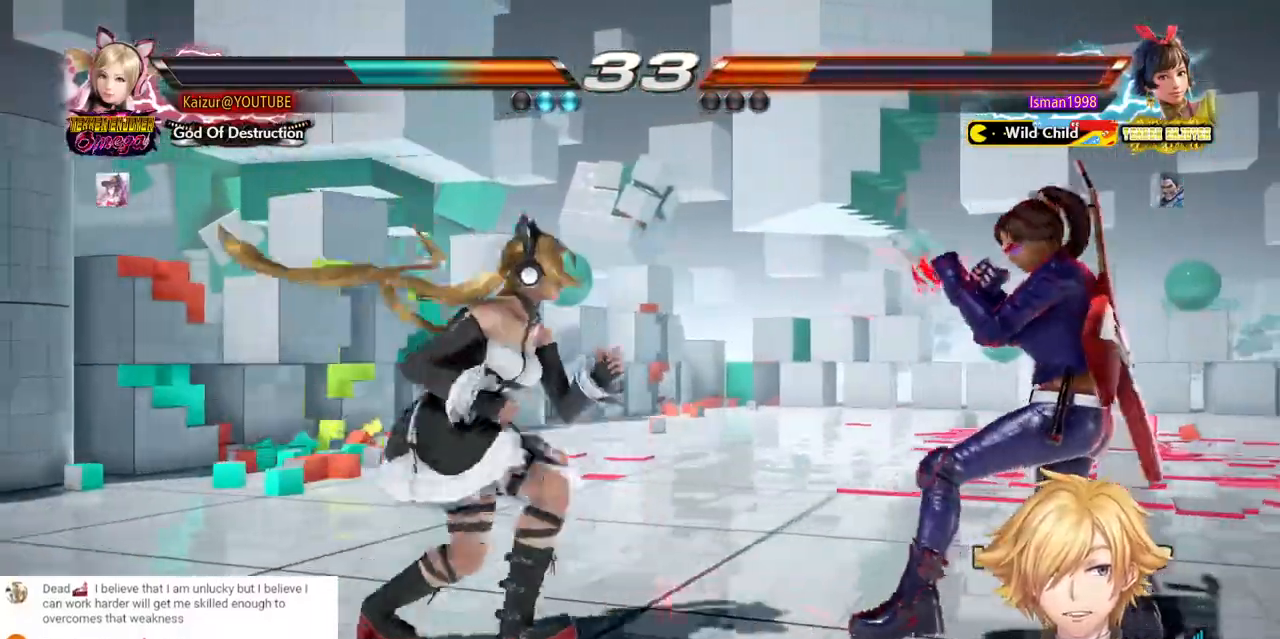
{"dt_ms": 500, "buttons": ["CROSS", "DPAD_UP", "DPAD_RIGHT"], "left_stick": "center", "right_stick": "center", "events": [[83, "DPAD_LEFT", "up"], [150, "DPAD_RIGHT", "down"], [217, "DPAD_RIGHT", "up"], [267, "DPAD_RIGHT", "down"], [383, "CROSS", "down"], [400, "DPAD_UP", "down"]]}
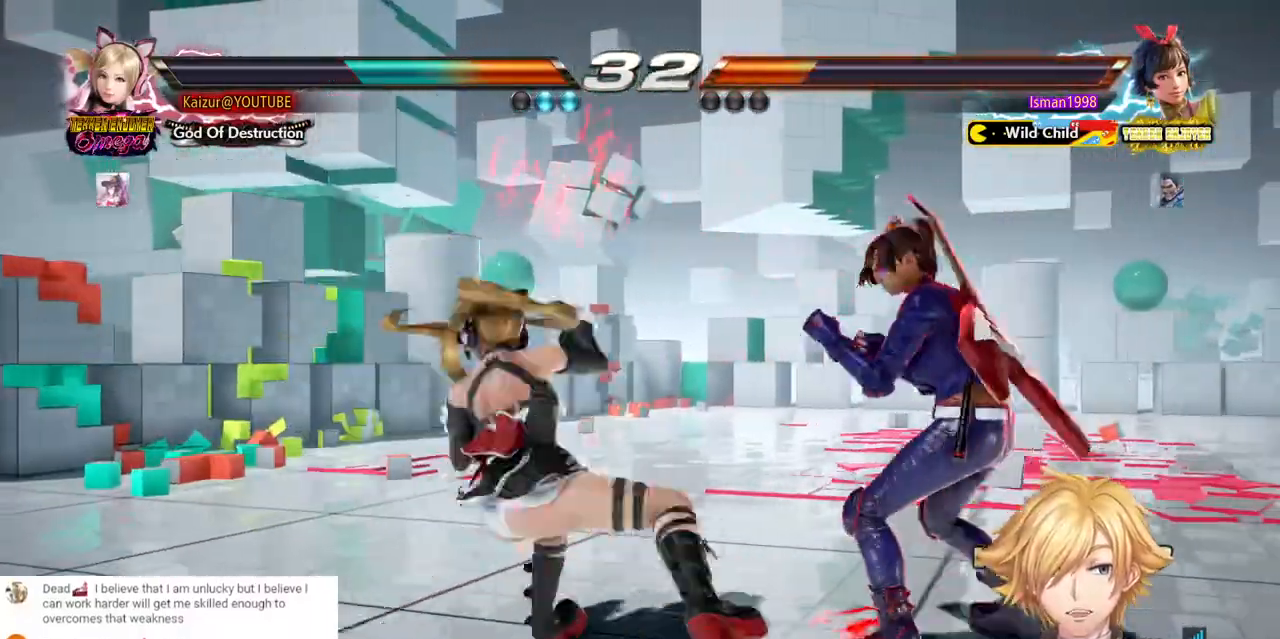
{"dt_ms": 1000, "buttons": ["DPAD_RIGHT"], "left_stick": "center", "right_stick": "center", "events": [[17, "DPAD_UP", "up"], [333, "CROSS", "up"], [333, "DPAD_RIGHT", "up"], [533, "DPAD_RIGHT", "down"], [600, "R1", "down"], [700, "R1", "up"], [767, "R1", "down"], [867, "R1", "up"], [917, "R1", "down"], [1000, "R1", "up"]]}
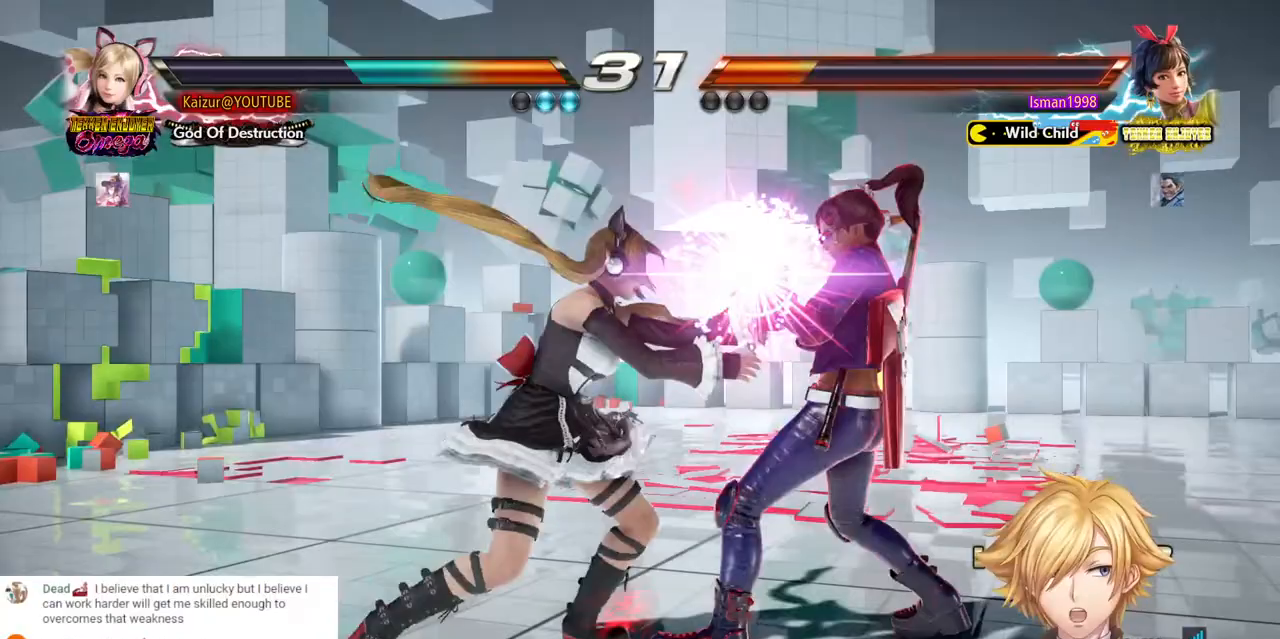
{"dt_ms": 500, "buttons": [], "left_stick": "center", "right_stick": "center", "events": [[50, "DPAD_RIGHT", "up"]]}
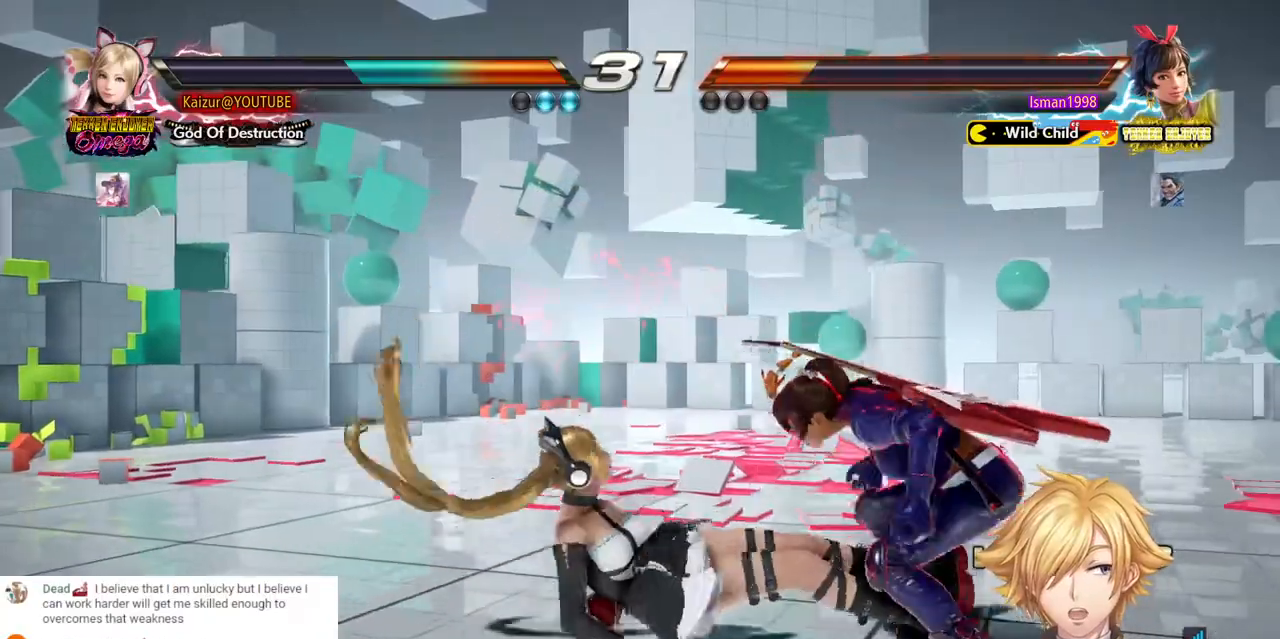
{"dt_ms": 500, "buttons": ["DPAD_LEFT"], "left_stick": "center", "right_stick": "center", "events": [[133, "DPAD_LEFT", "down"]]}